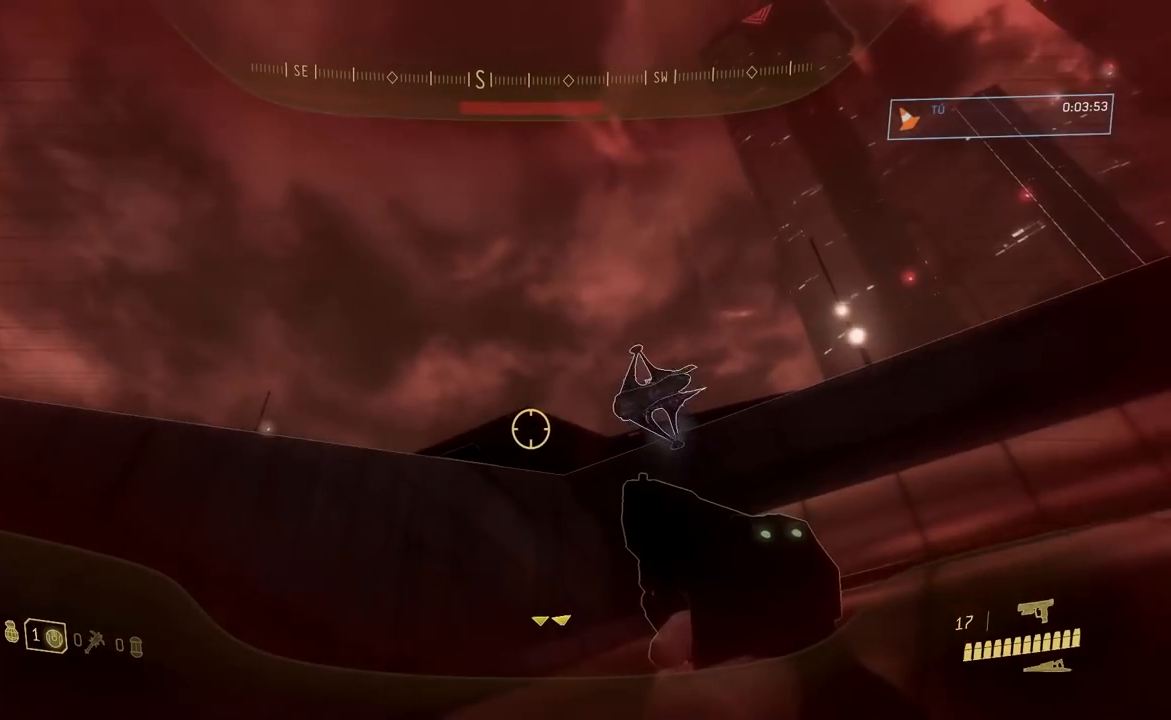
Gameplay with a controller (Xbox layout); each line is a JSON object with the inputs held at the frame after it. "events" lists button and stick changes between this image and that frame as [ms after this image, input, new state], when the widget could be followed in between.
{"buttons": [], "left_stick": "down-left", "right_stick": "down-left", "events": [[150, "left_stick", "down-right"], [267, "left_stick", "center"], [367, "left_stick", "down-left"], [367, "right_stick", "down-left"]]}
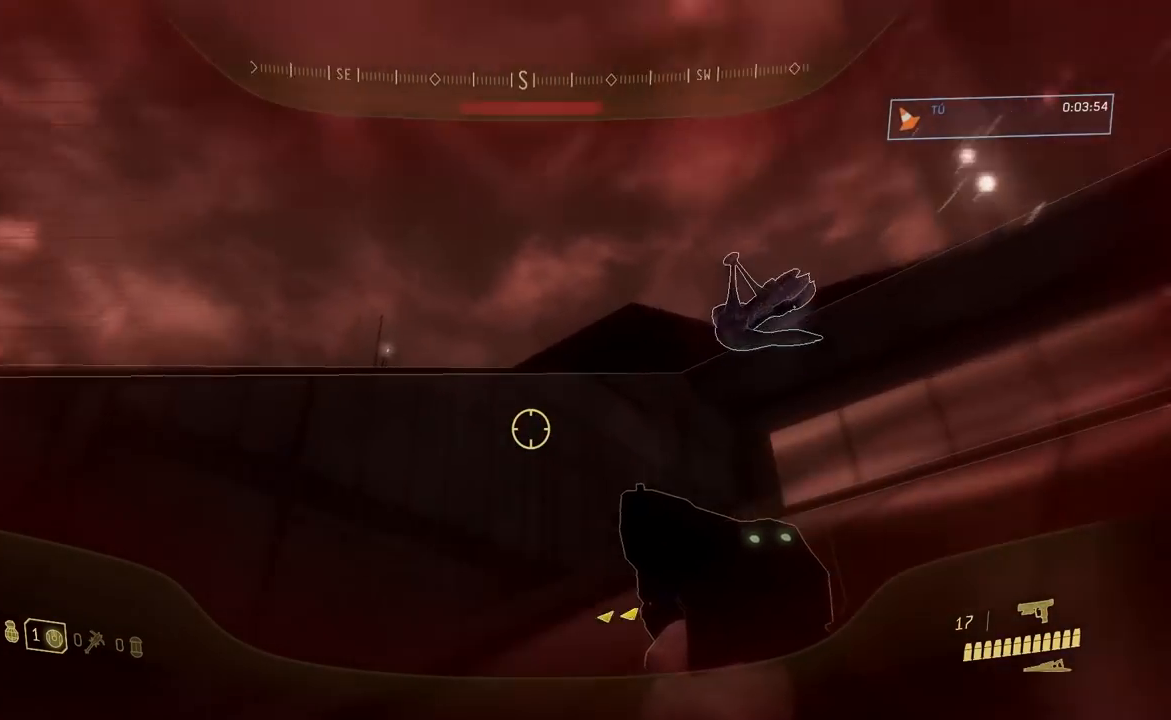
{"buttons": [], "left_stick": "center", "right_stick": "center", "events": [[100, "right_stick", "down-right"], [217, "left_stick", "center"], [217, "right_stick", "up-right"], [301, "right_stick", "center"]]}
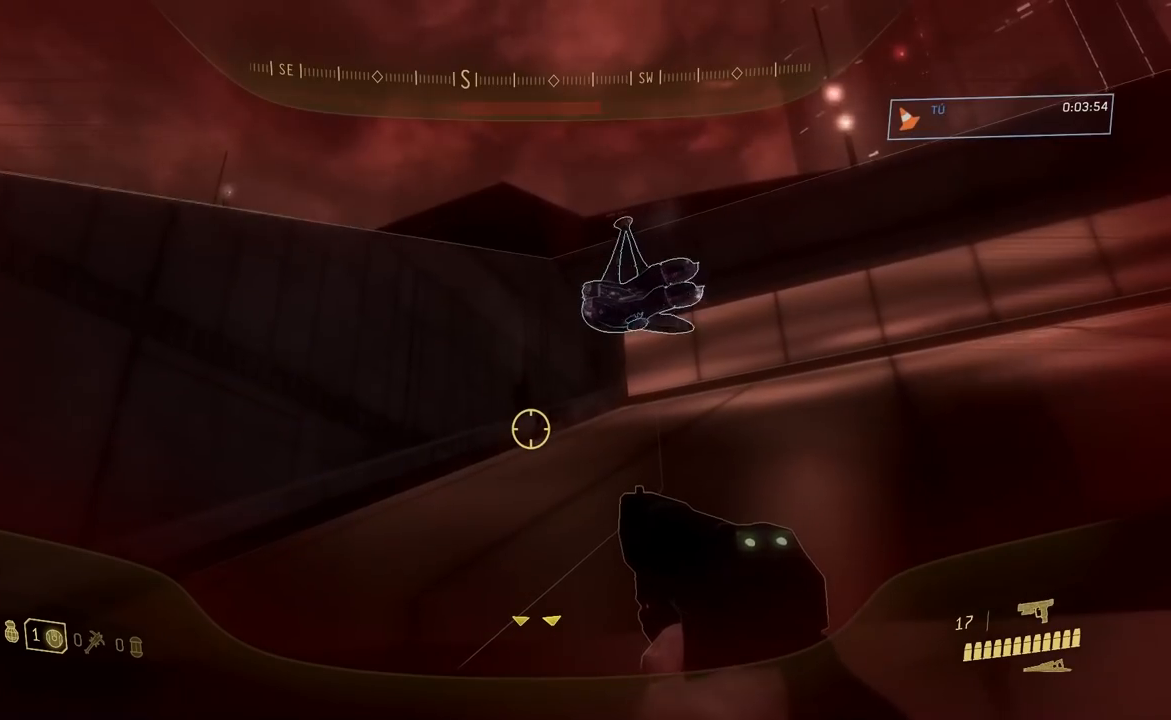
{"buttons": [], "left_stick": "center", "right_stick": "center", "events": []}
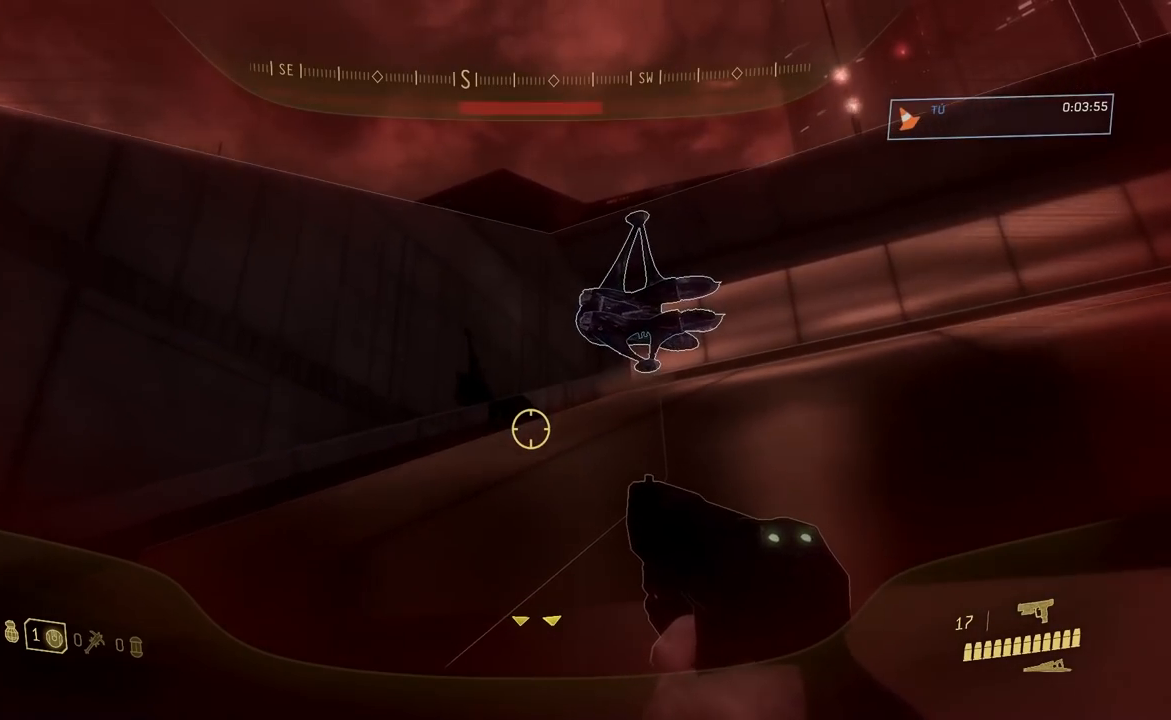
{"buttons": [], "left_stick": "center", "right_stick": "center", "events": [[301, "A", "down"], [434, "A", "up"]]}
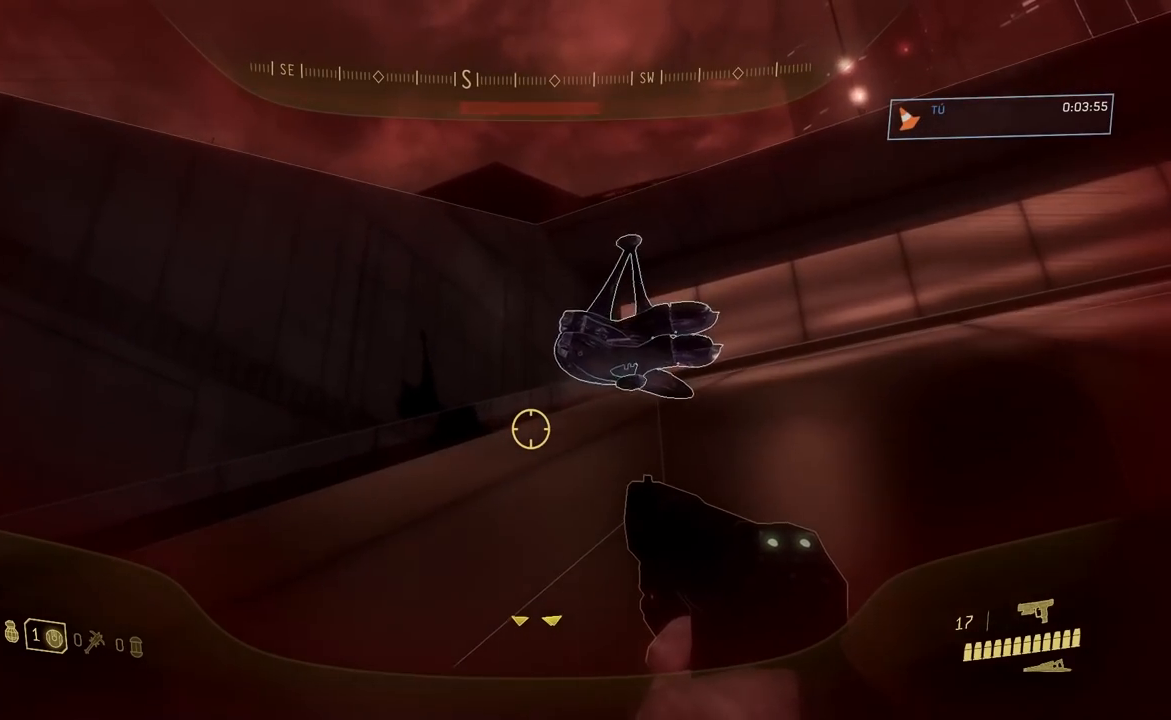
{"buttons": [], "left_stick": "right", "right_stick": "center", "events": [[500, "left_stick", "right"]]}
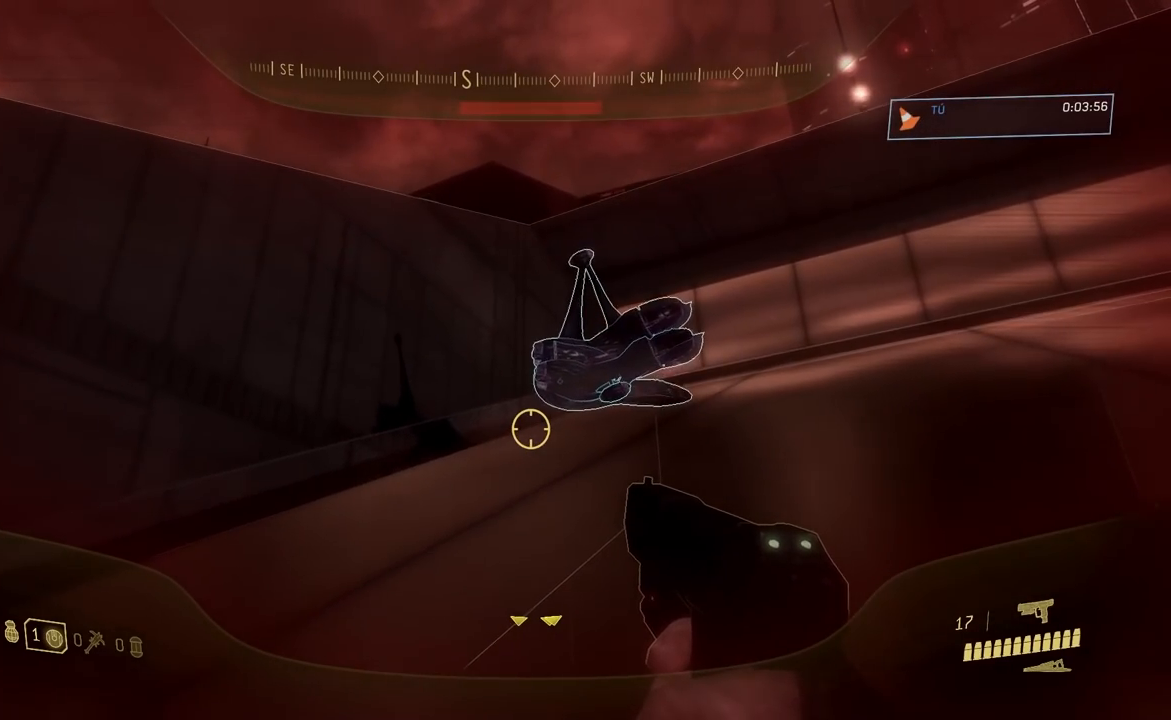
{"buttons": [], "left_stick": "down-right", "right_stick": "center", "events": [[167, "left_stick", "center"], [200, "START", "down"], [367, "START", "up"], [451, "left_stick", "down-right"]]}
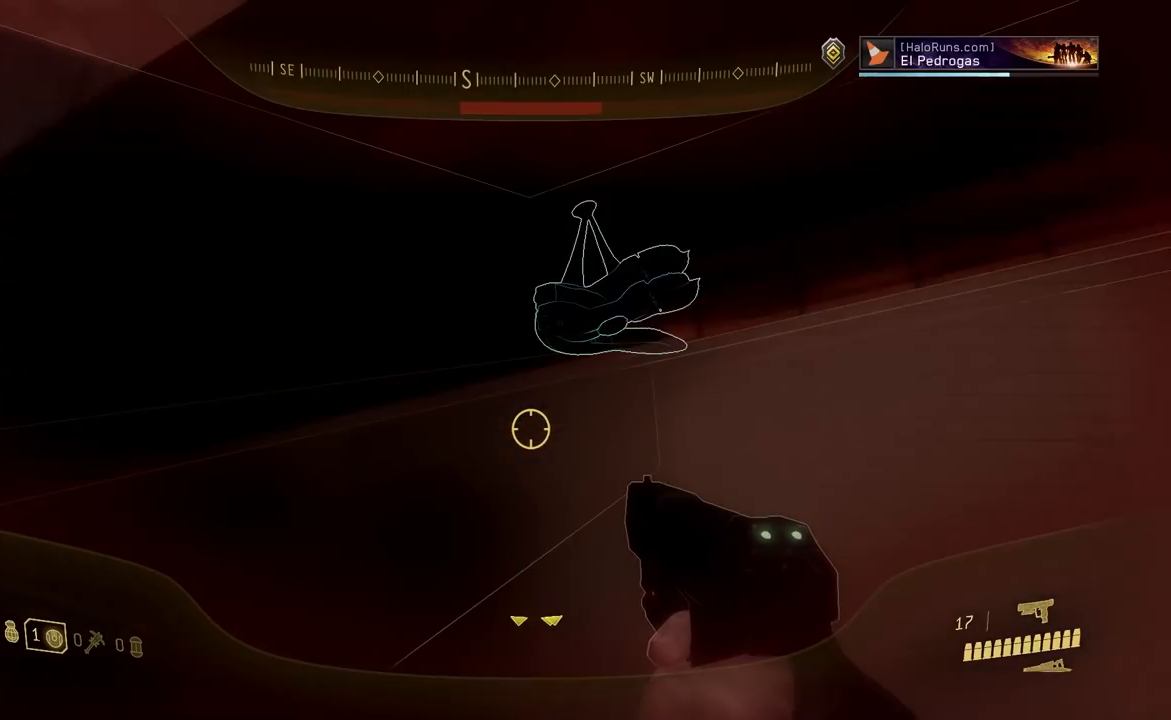
{"buttons": [], "left_stick": "center", "right_stick": "center", "events": [[83, "A", "down"], [83, "left_stick", "center"], [167, "A", "up"]]}
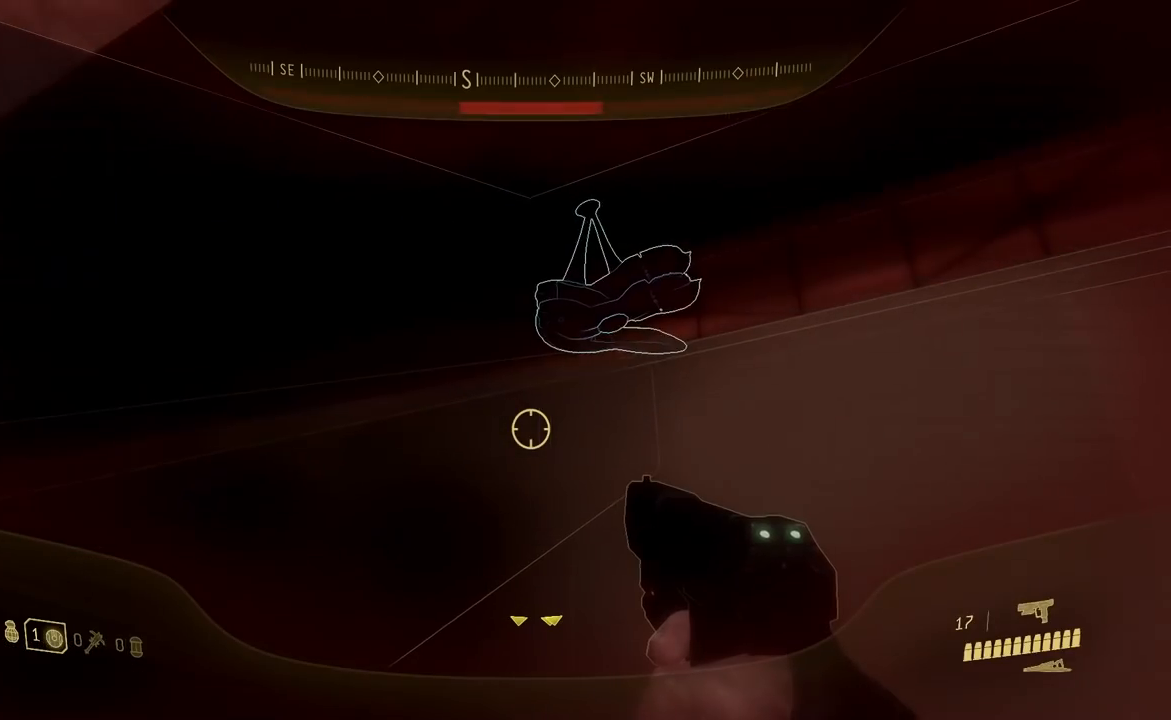
{"buttons": [], "left_stick": "down-right", "right_stick": "center", "events": [[100, "START", "down"], [301, "START", "up"], [401, "left_stick", "down-right"]]}